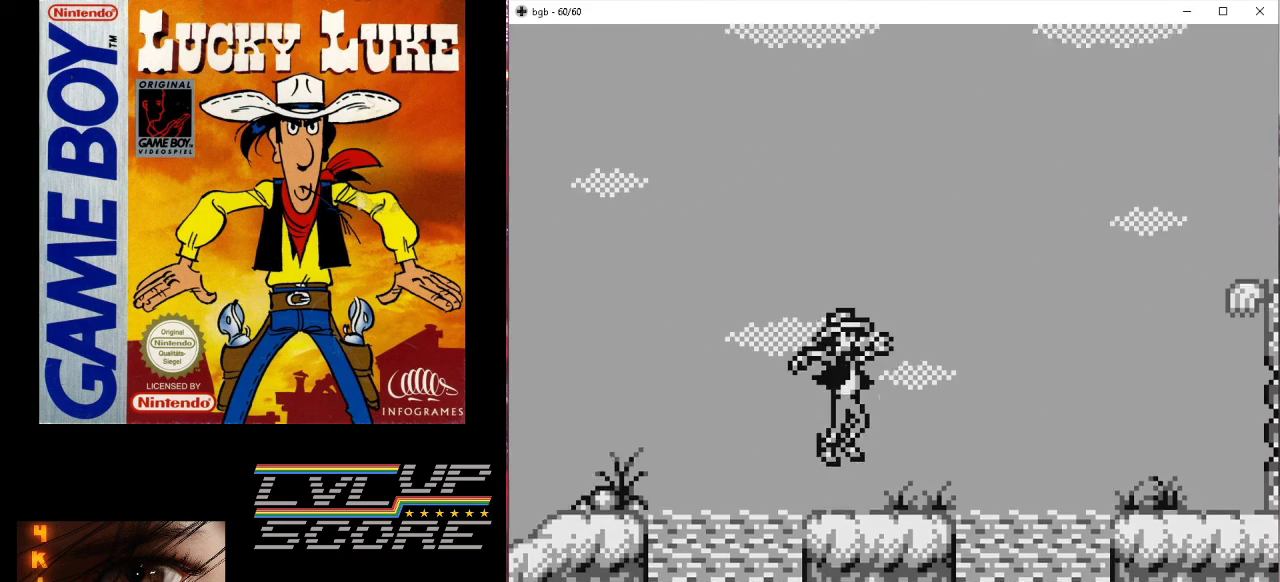
Gameplay with a controller (Nintendo layout); each line is a JSON object with the inputs held at the frame after it. "events" lists button and stick changes between this image and that frame as [ms after this image, input, new state], when the widget could be followed in between. Not read: L3 R3.
{"buttons": ["B", "DPAD_RIGHT"], "events": [[433, "DPAD_RIGHT", "down"], [500, "B", "down"]]}
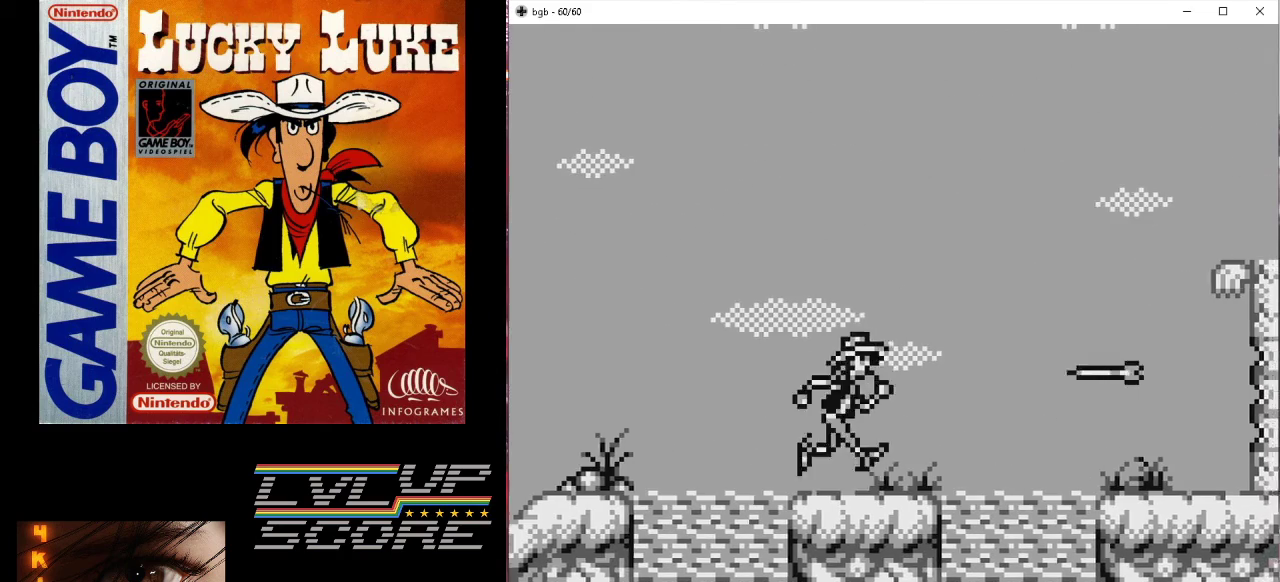
{"buttons": ["B", "DPAD_RIGHT"], "events": []}
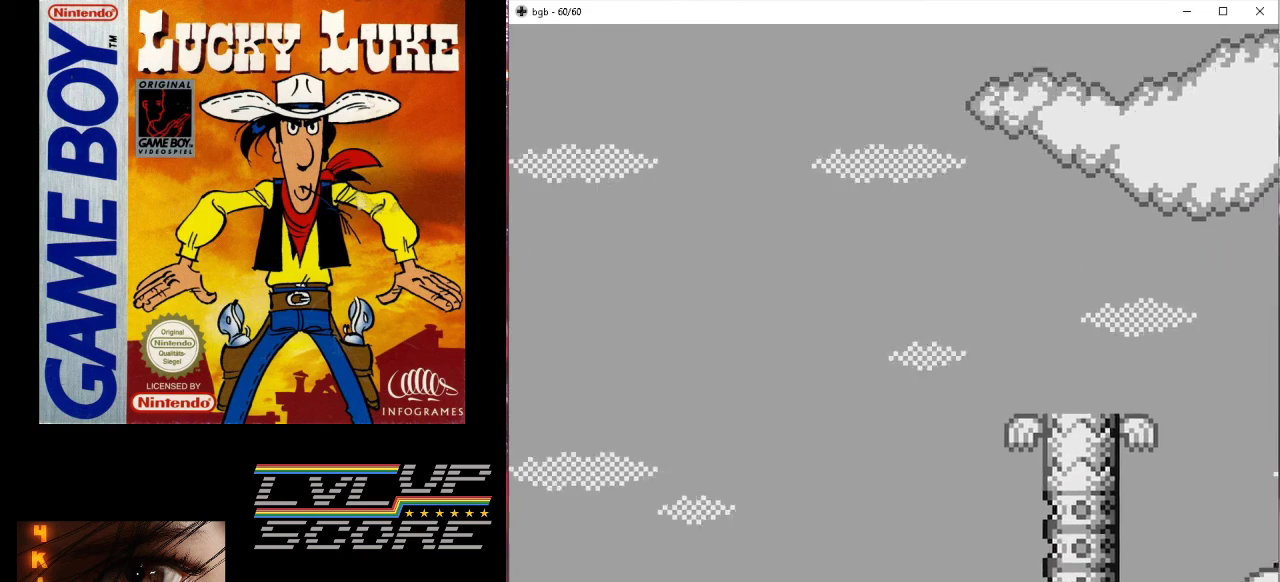
{"buttons": ["DPAD_RIGHT"], "events": [[100, "B", "up"]]}
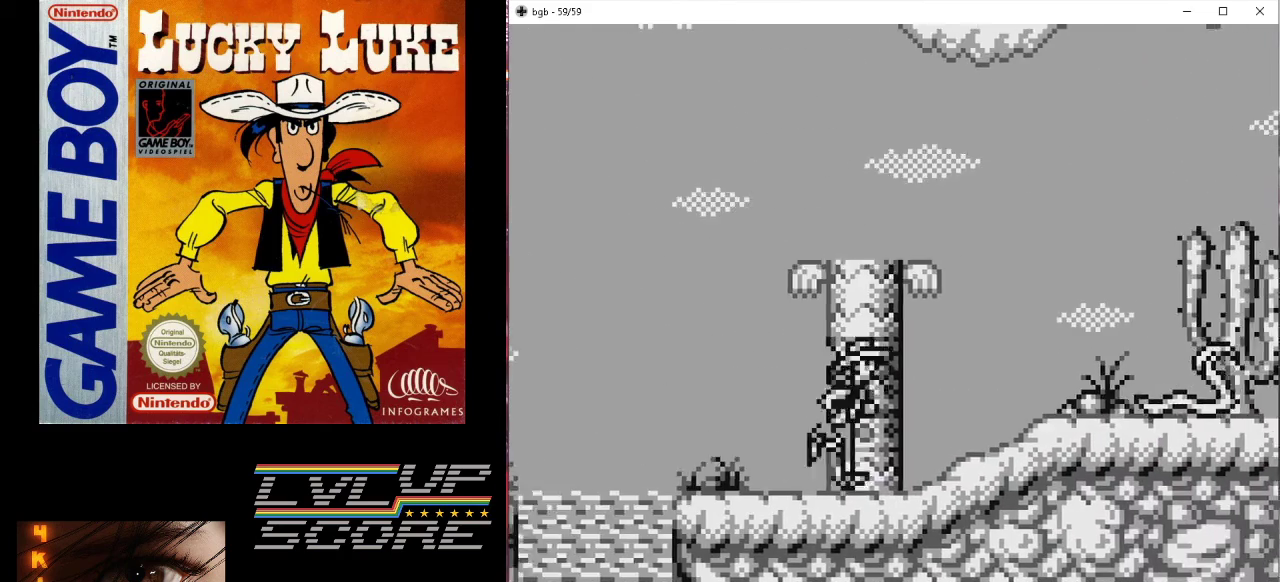
{"buttons": [], "events": [[400, "DPAD_RIGHT", "up"]]}
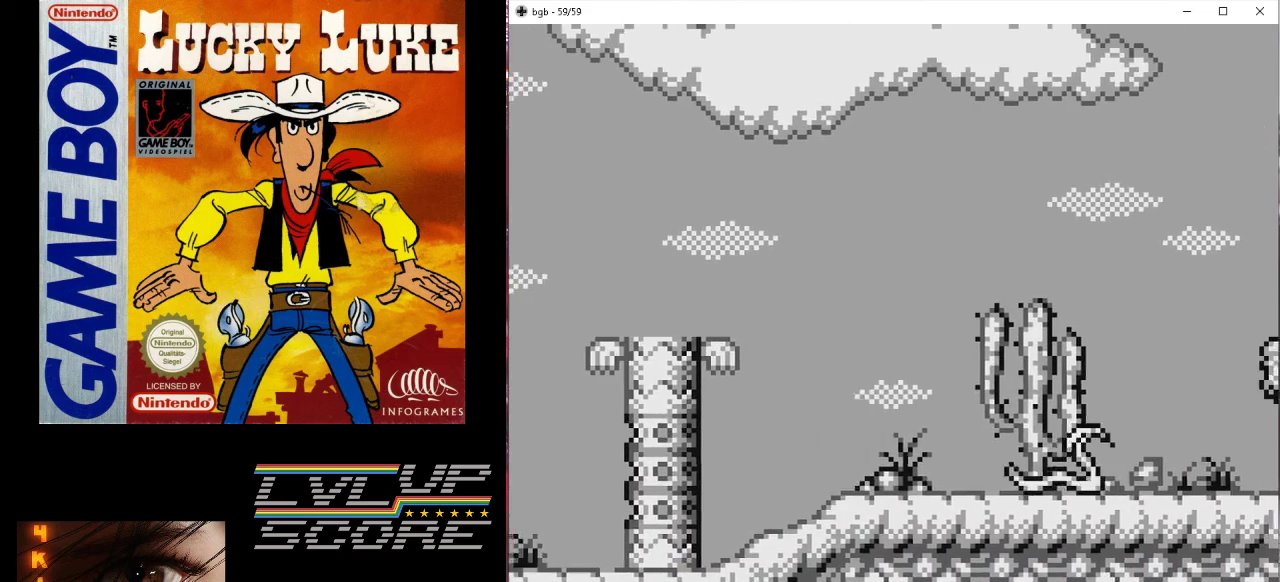
{"buttons": [], "events": [[133, "DPAD_RIGHT", "down"], [367, "DPAD_RIGHT", "up"]]}
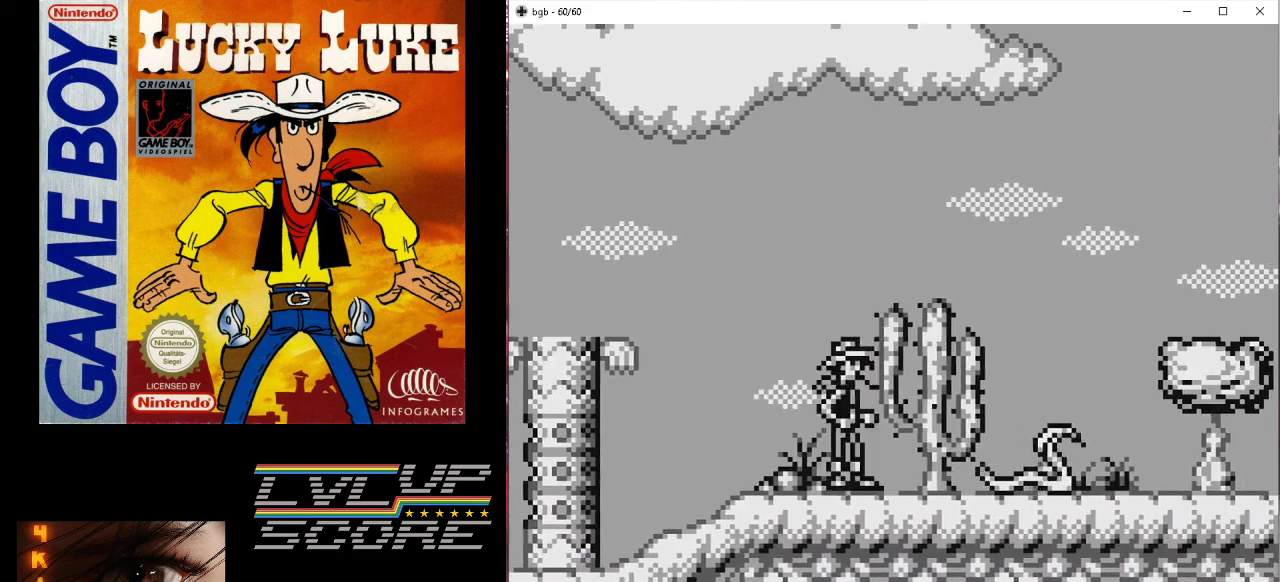
{"buttons": ["B"], "events": [[433, "B", "down"]]}
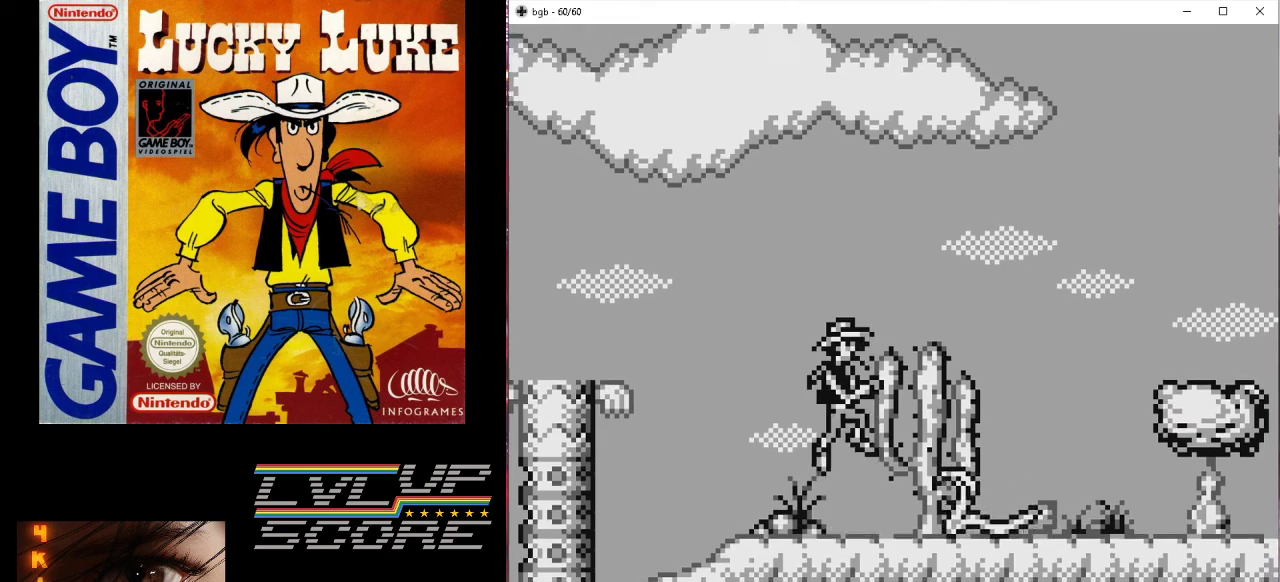
{"buttons": ["DPAD_RIGHT"], "events": [[67, "DPAD_RIGHT", "down"], [333, "B", "up"]]}
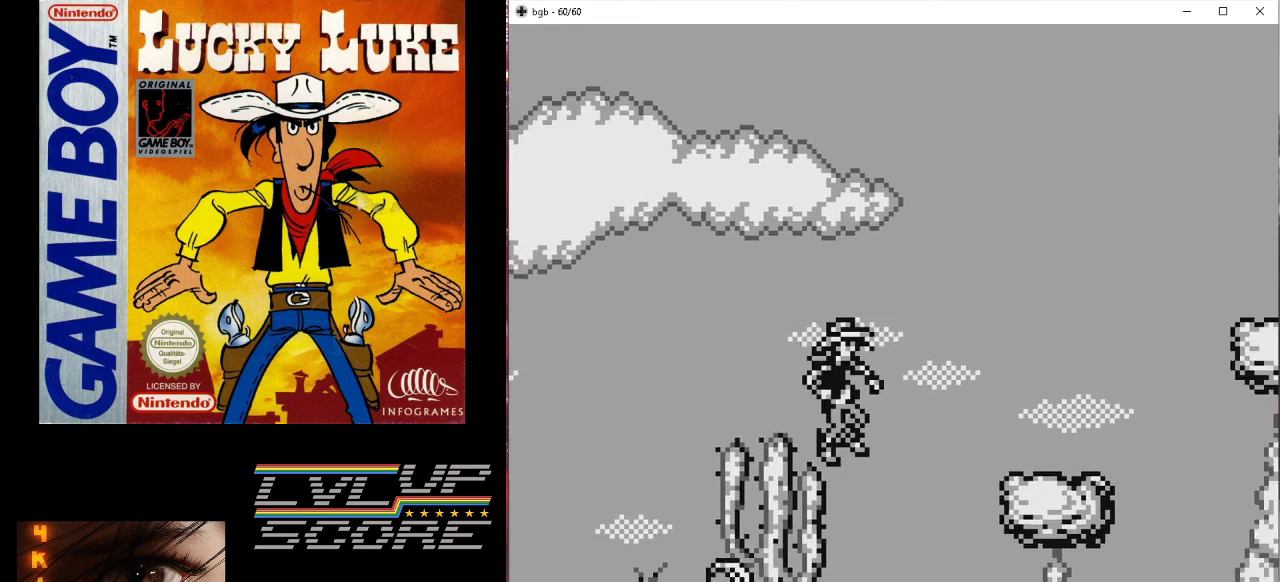
{"buttons": [], "events": [[500, "DPAD_RIGHT", "up"]]}
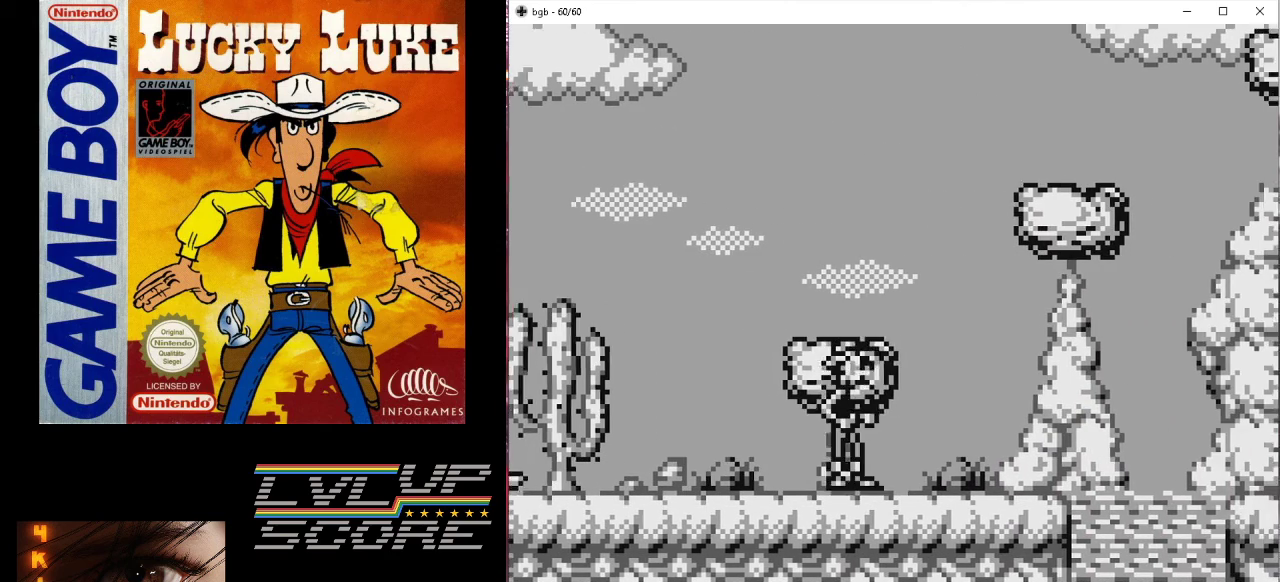
{"buttons": [], "events": [[367, "DPAD_RIGHT", "down"], [433, "DPAD_RIGHT", "up"]]}
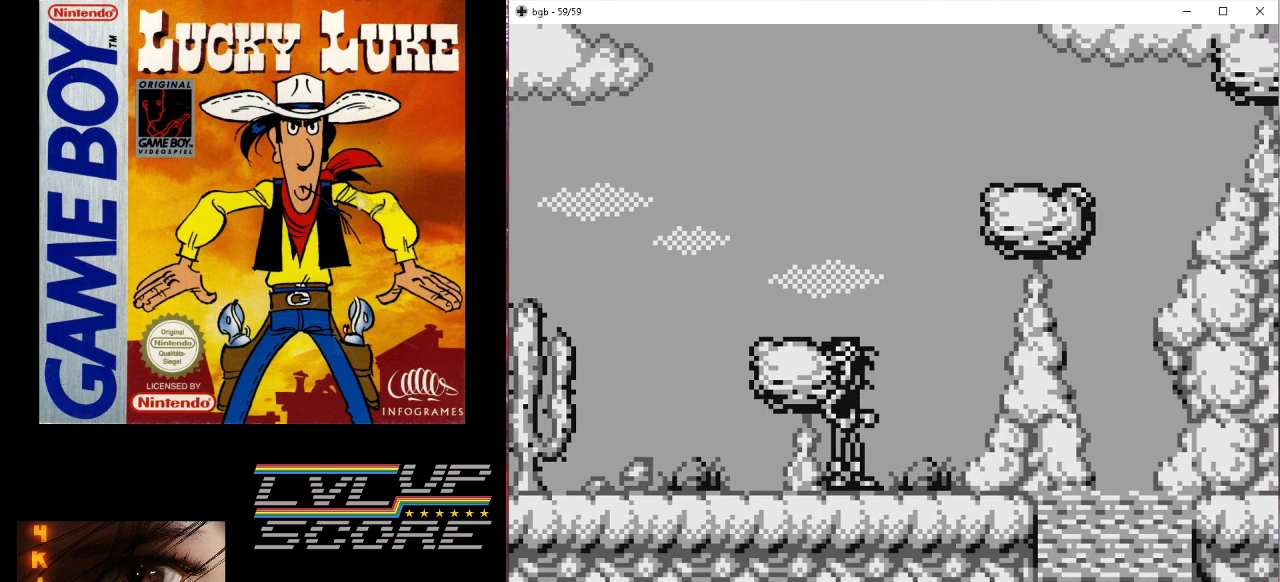
{"buttons": ["B"], "events": [[233, "B", "down"]]}
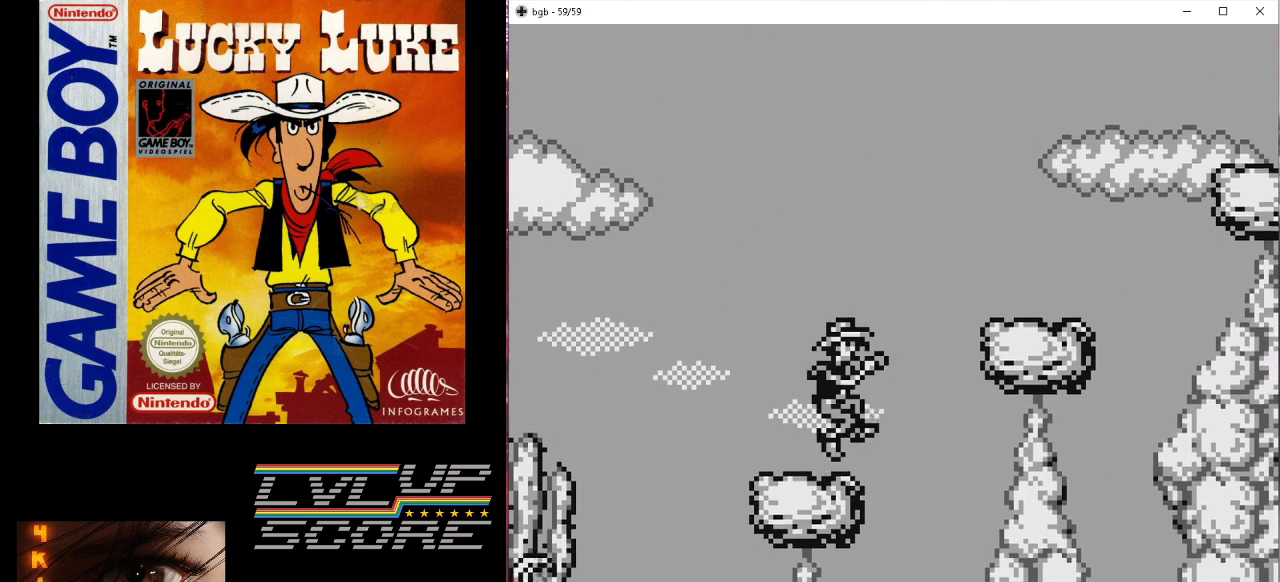
{"buttons": ["B", "DPAD_RIGHT"], "events": [[167, "B", "up"], [433, "B", "down"], [467, "DPAD_RIGHT", "down"]]}
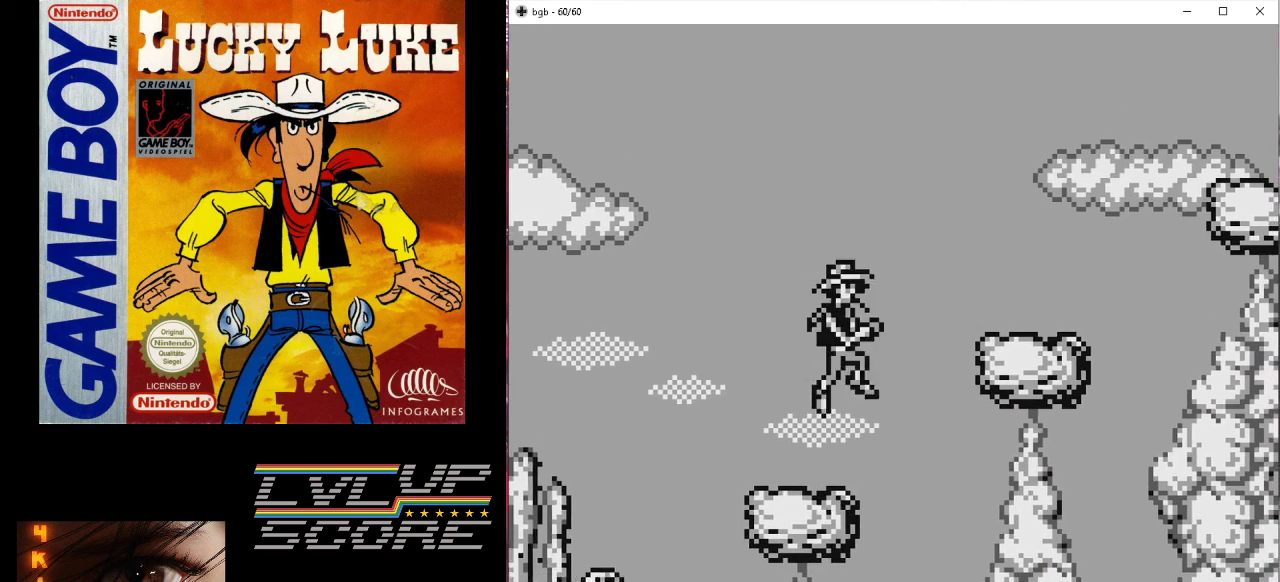
{"buttons": [], "events": [[433, "B", "up"], [467, "DPAD_RIGHT", "up"]]}
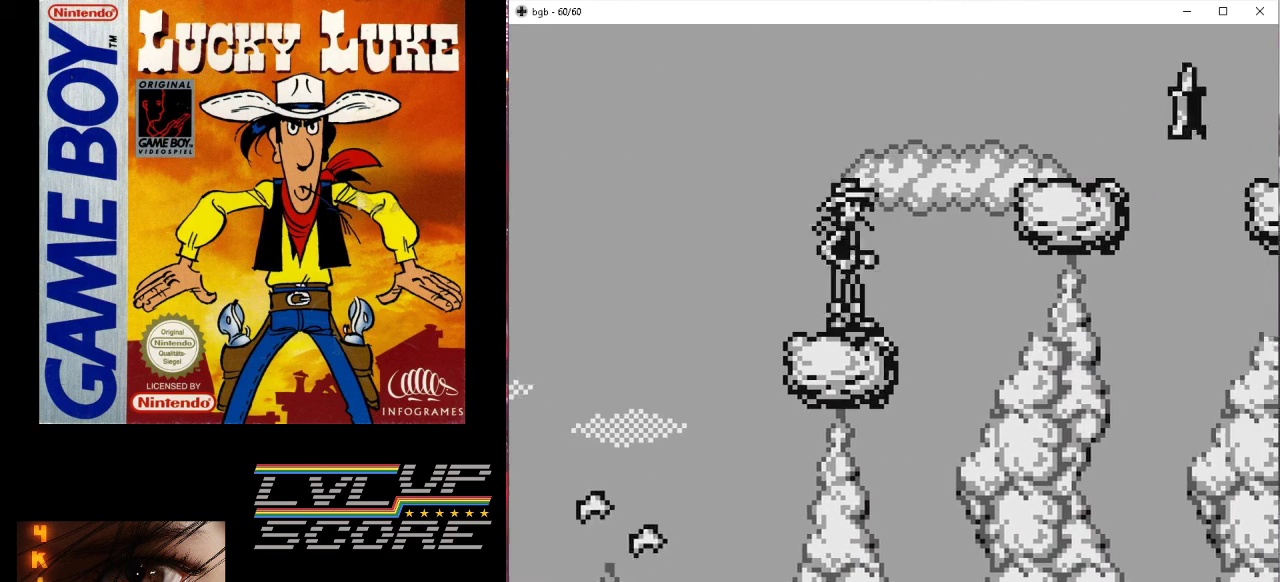
{"buttons": [], "events": [[67, "B", "down"], [67, "DPAD_RIGHT", "down"], [433, "B", "up"], [467, "DPAD_RIGHT", "up"]]}
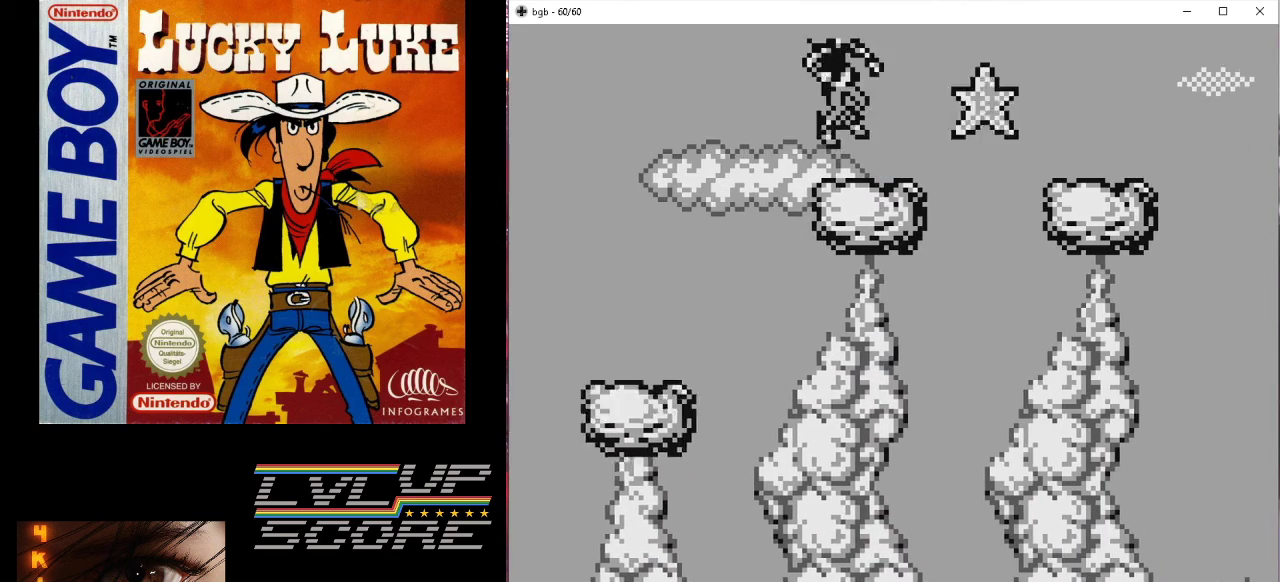
{"buttons": ["DPAD_RIGHT"], "events": [[200, "DPAD_RIGHT", "down"], [300, "B", "down"], [467, "B", "up"]]}
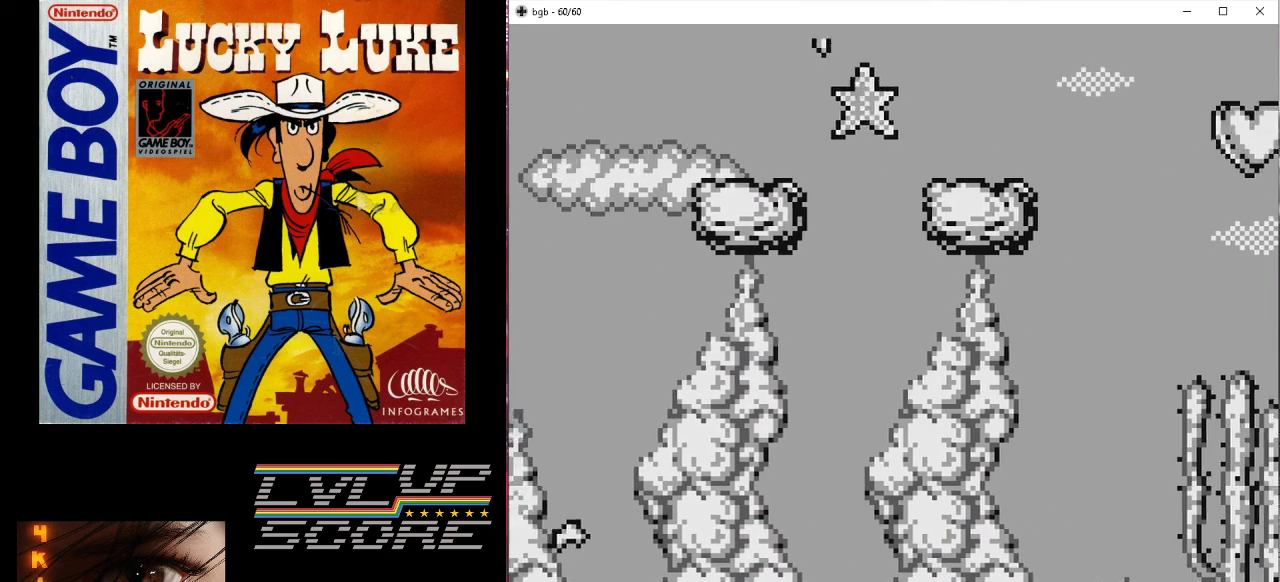
{"buttons": [], "events": [[33, "DPAD_RIGHT", "up"]]}
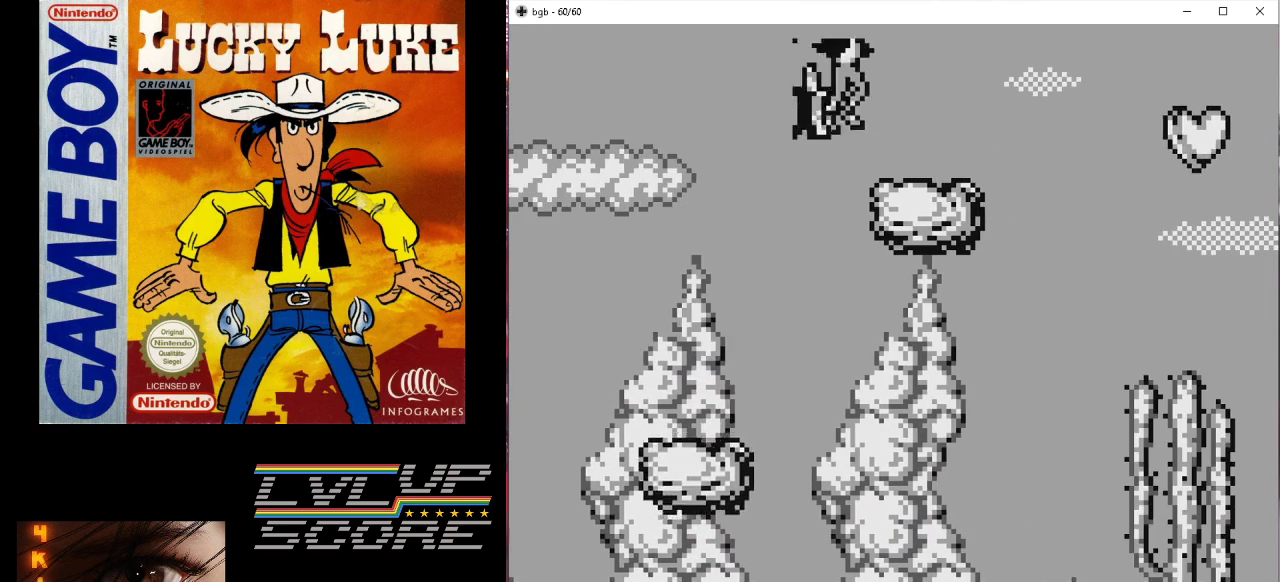
{"buttons": ["B", "DPAD_RIGHT"], "events": [[100, "DPAD_RIGHT", "down"], [233, "B", "down"]]}
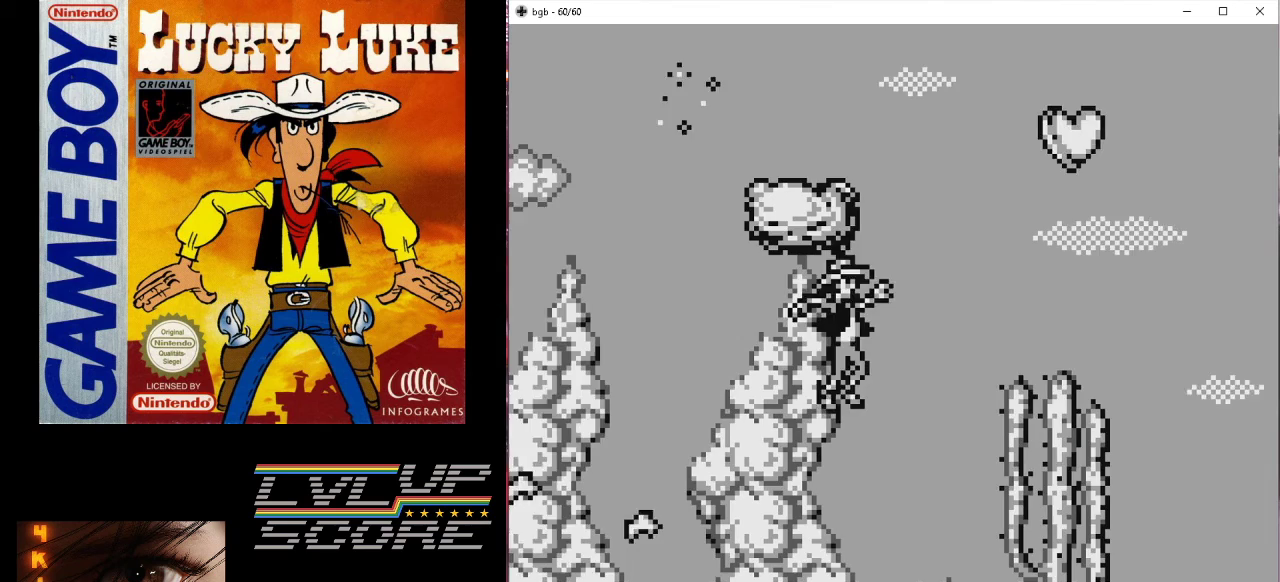
{"buttons": ["DPAD_RIGHT"], "events": [[200, "B", "up"], [300, "DPAD_RIGHT", "up"], [500, "DPAD_RIGHT", "down"]]}
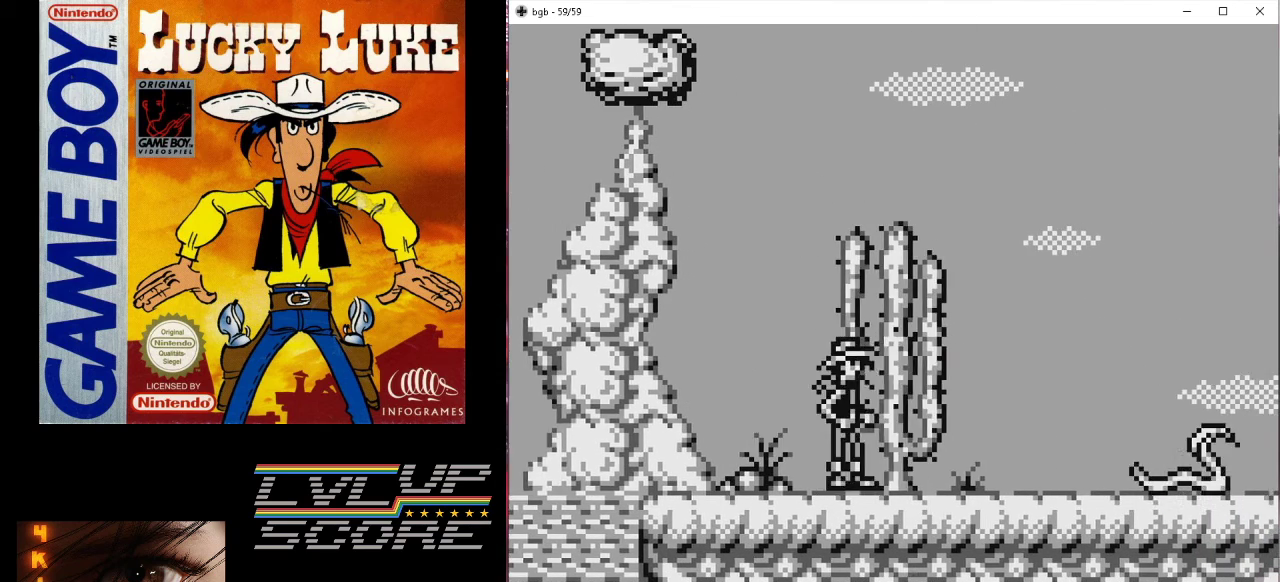
{"buttons": [], "events": [[200, "DPAD_RIGHT", "up"]]}
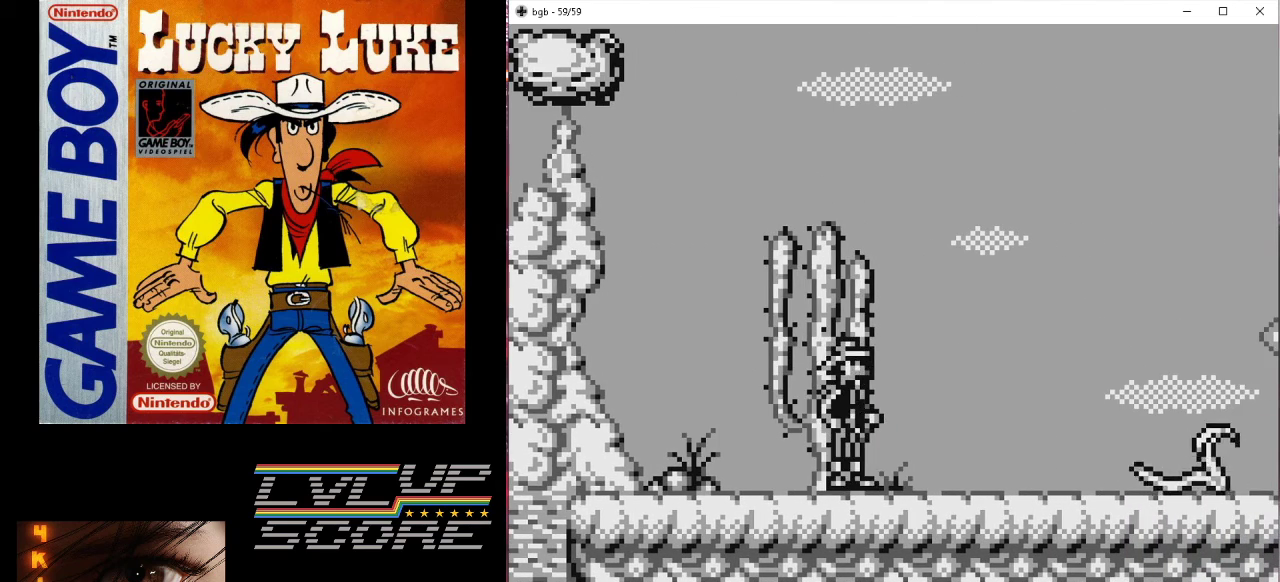
{"buttons": ["DPAD_RIGHT"], "events": [[400, "DPAD_RIGHT", "down"]]}
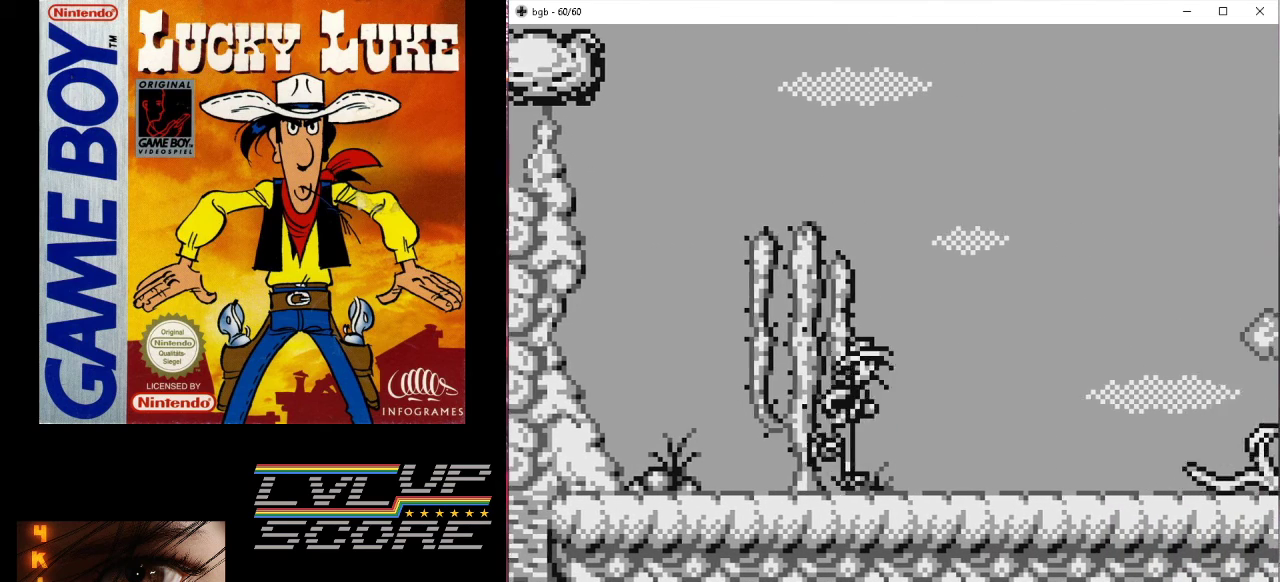
{"buttons": [], "events": [[67, "DPAD_RIGHT", "up"]]}
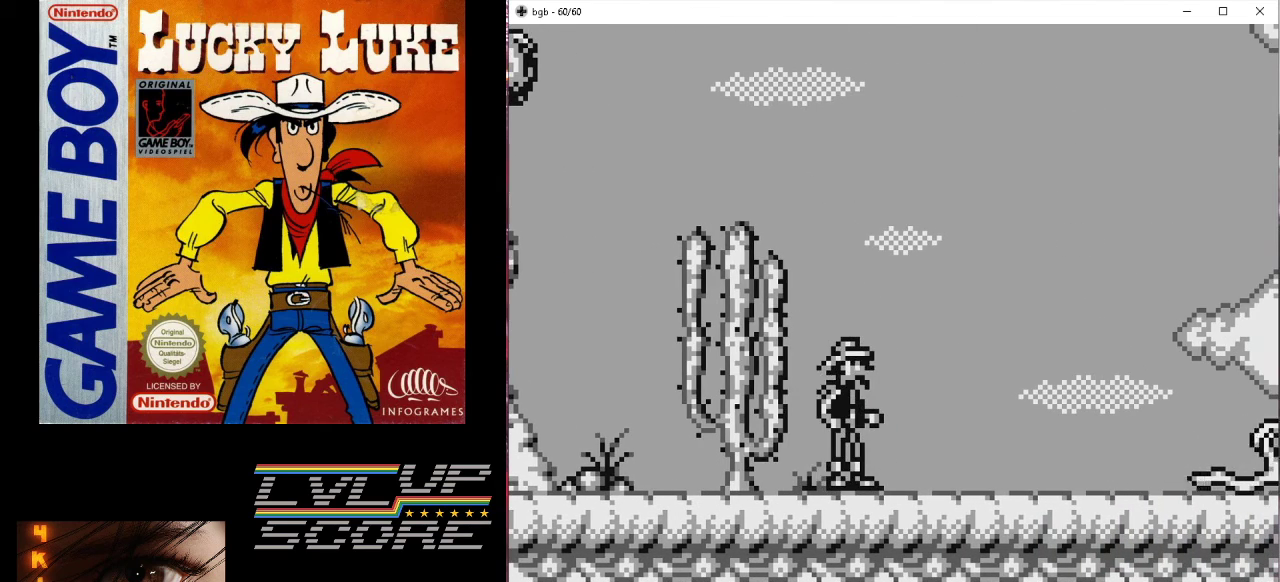
{"buttons": [], "events": [[267, "DPAD_RIGHT", "down"], [433, "DPAD_RIGHT", "up"]]}
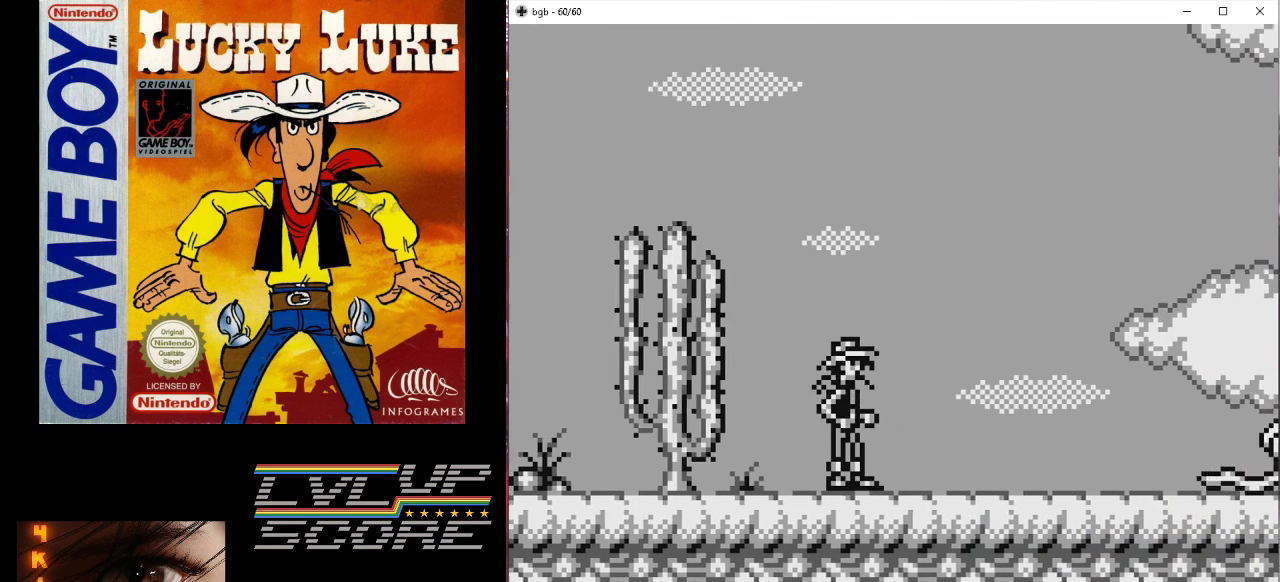
{"buttons": [], "events": [[333, "DPAD_RIGHT", "down"], [500, "DPAD_RIGHT", "up"]]}
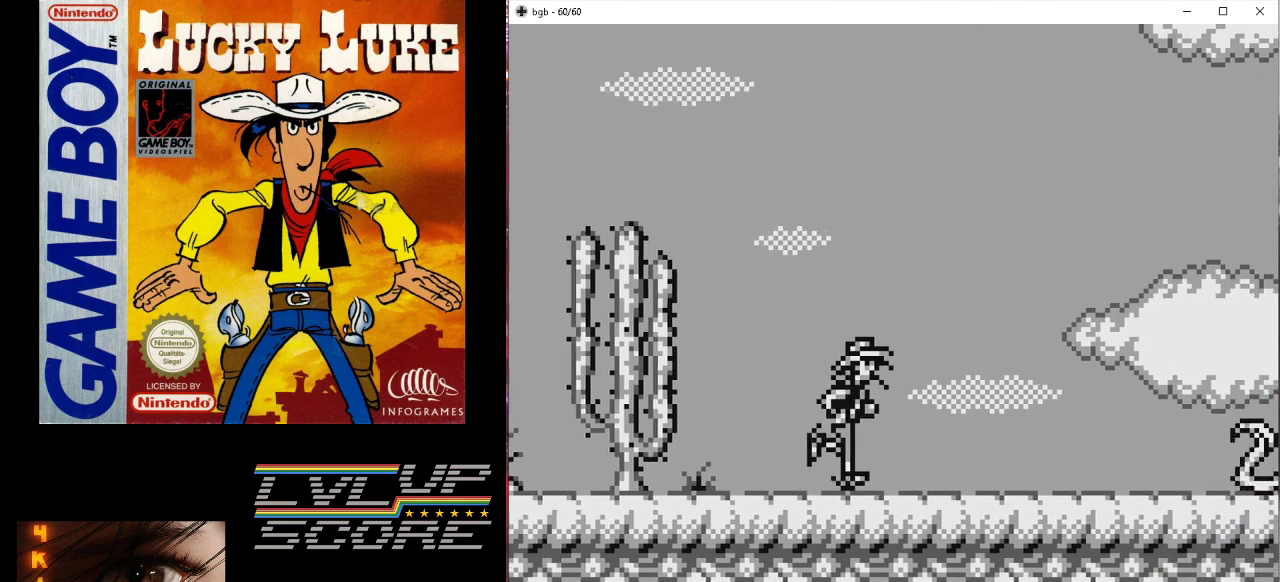
{"buttons": [], "events": []}
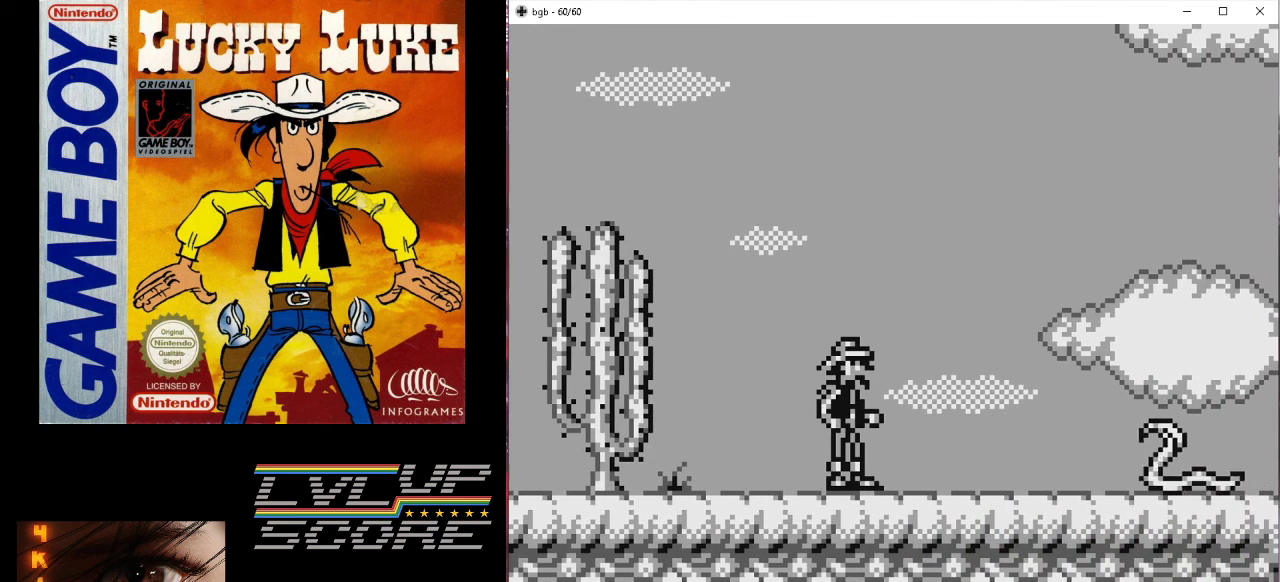
{"buttons": ["DPAD_RIGHT"], "events": [[433, "DPAD_RIGHT", "down"]]}
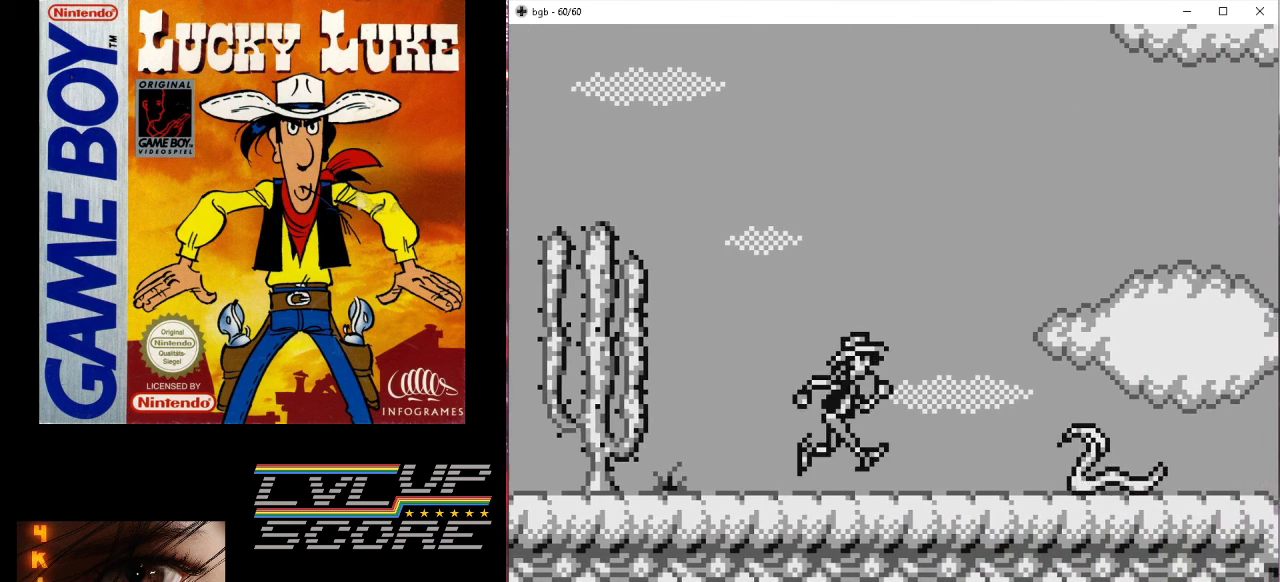
{"buttons": ["B", "DPAD_RIGHT"], "events": [[33, "B", "down"]]}
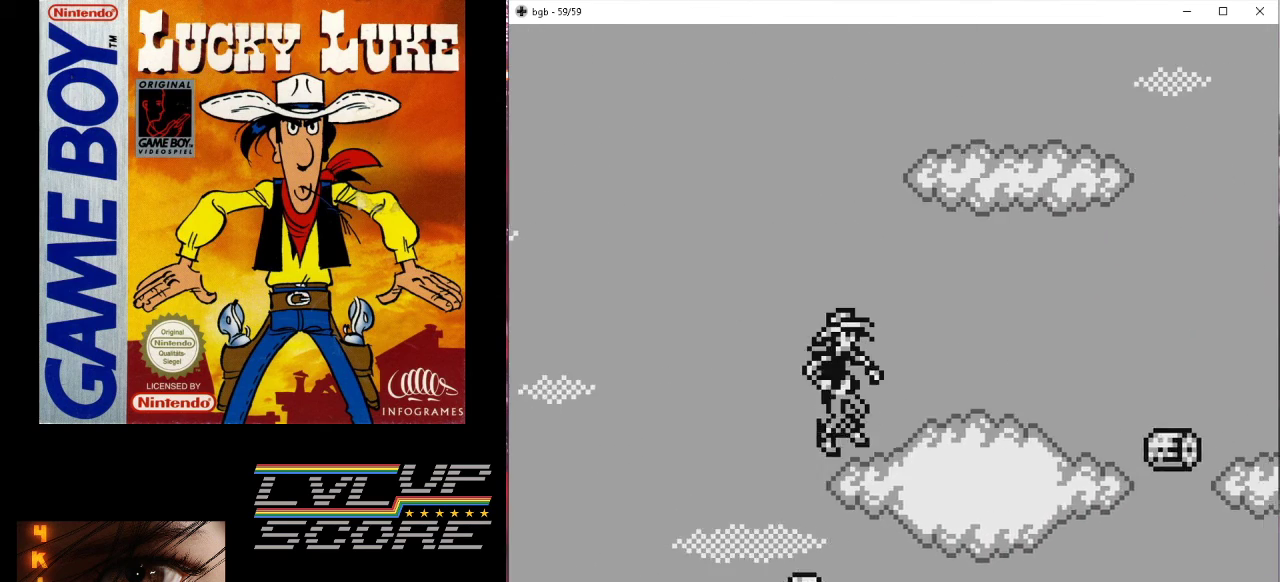
{"buttons": [], "events": [[67, "B", "up"], [267, "DPAD_RIGHT", "up"]]}
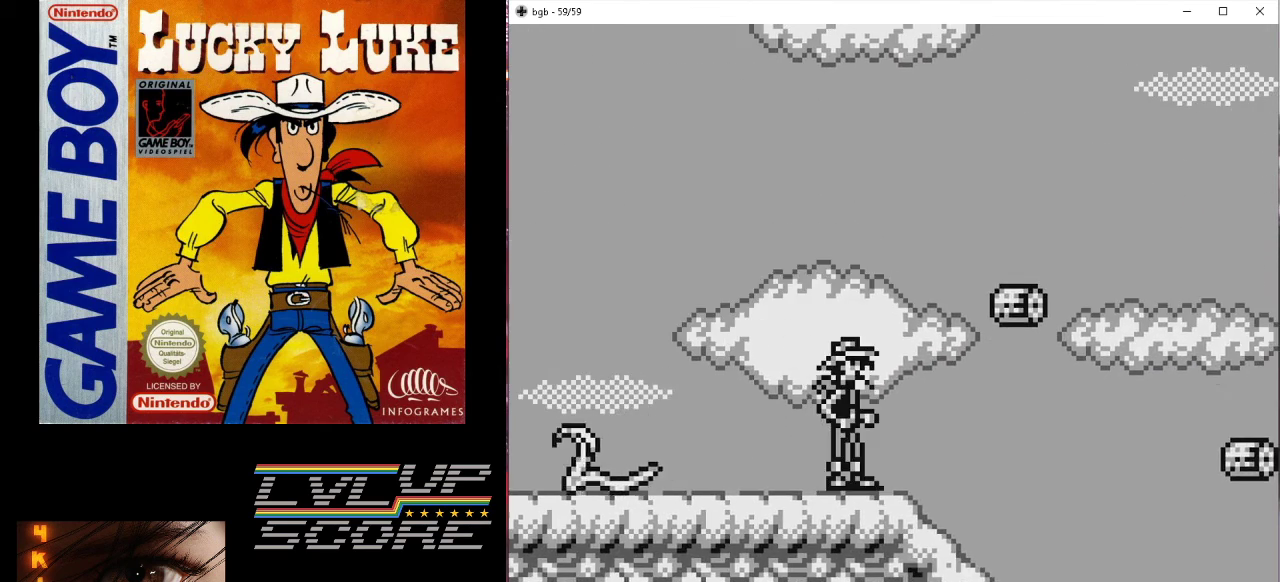
{"buttons": ["DPAD_RIGHT"], "events": [[133, "DPAD_RIGHT", "down"], [167, "B", "down"], [267, "B", "up"]]}
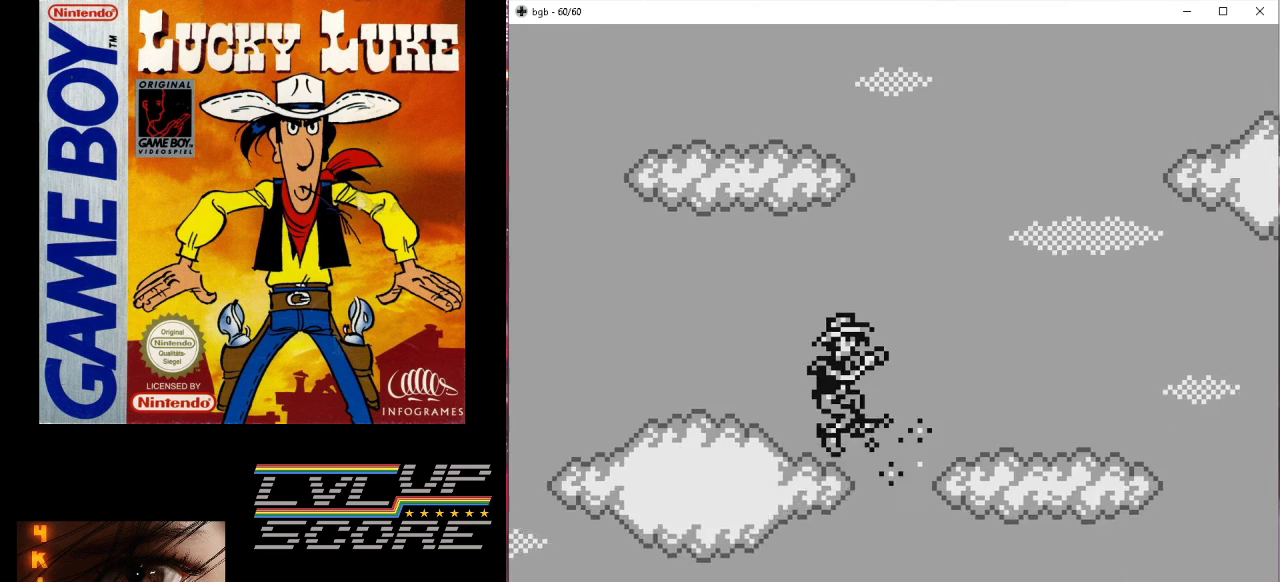
{"buttons": [], "events": [[133, "DPAD_RIGHT", "up"]]}
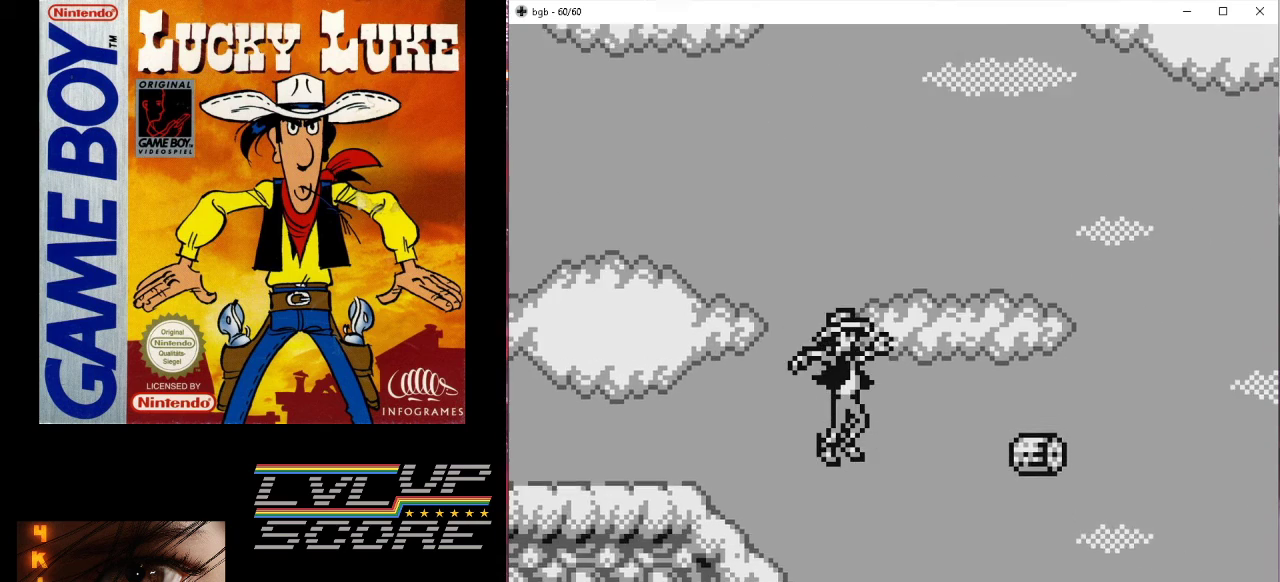
{"buttons": [], "events": []}
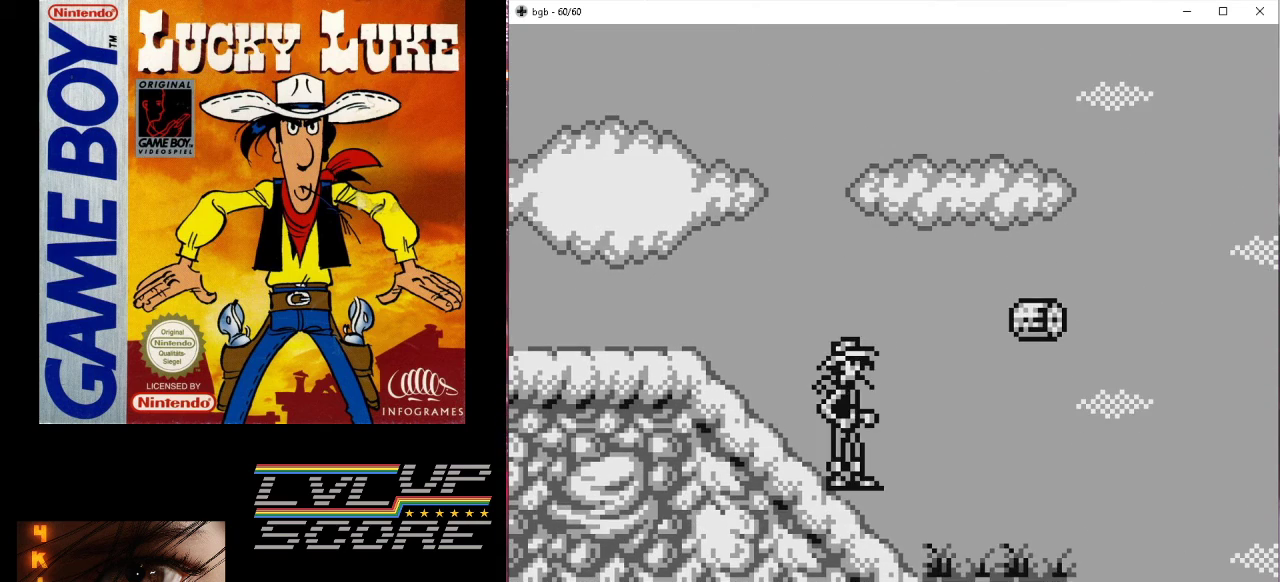
{"buttons": [], "events": [[100, "DPAD_RIGHT", "down"], [400, "DPAD_RIGHT", "up"]]}
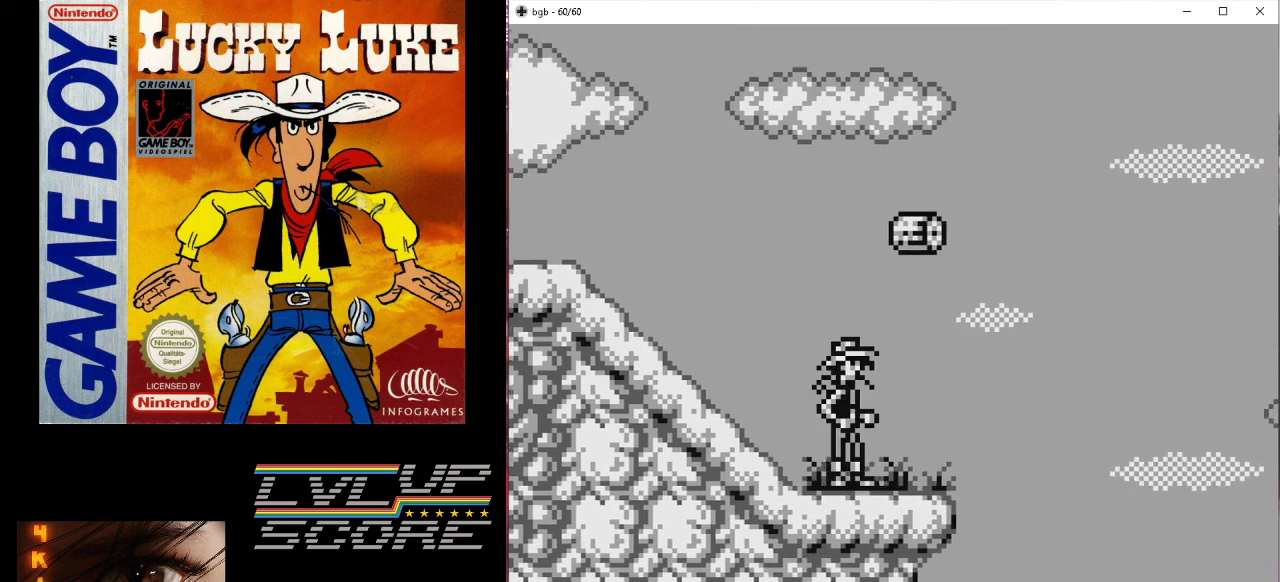
{"buttons": [], "events": [[167, "B", "down"], [233, "DPAD_RIGHT", "down"], [267, "B", "up"], [467, "DPAD_RIGHT", "up"]]}